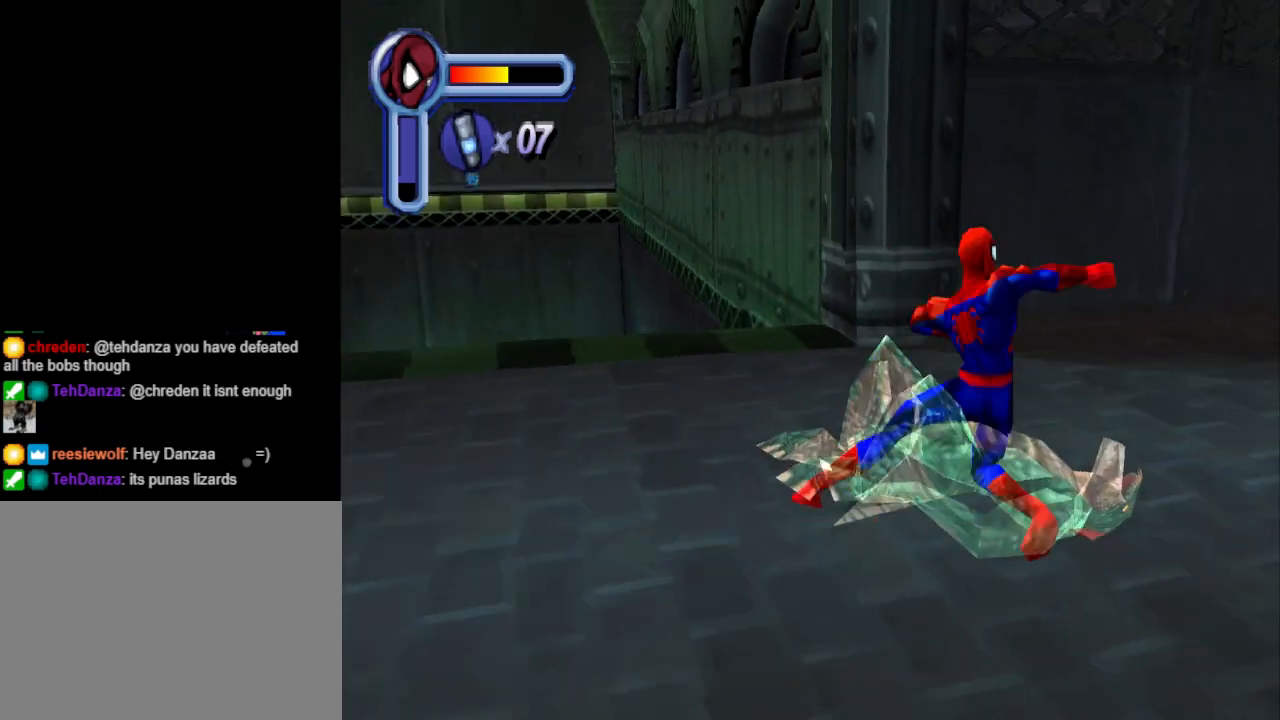
Gameplay with a controller (PlayStation layout); each line is a JSON object with the inputs held at the frame after it. "events" lists button and stick changes between this image and that frame as [ms after this image, input, new state], when the widget could be followed in between. Not read: L2 R2 left_stick right_stick.
{"buttons": ["DPAD_DOWN", "DPAD_LEFT"], "events": [[100, "SQUARE", "up"], [167, "DPAD_UP", "up"], [200, "DPAD_LEFT", "down"], [367, "DPAD_DOWN", "down"]]}
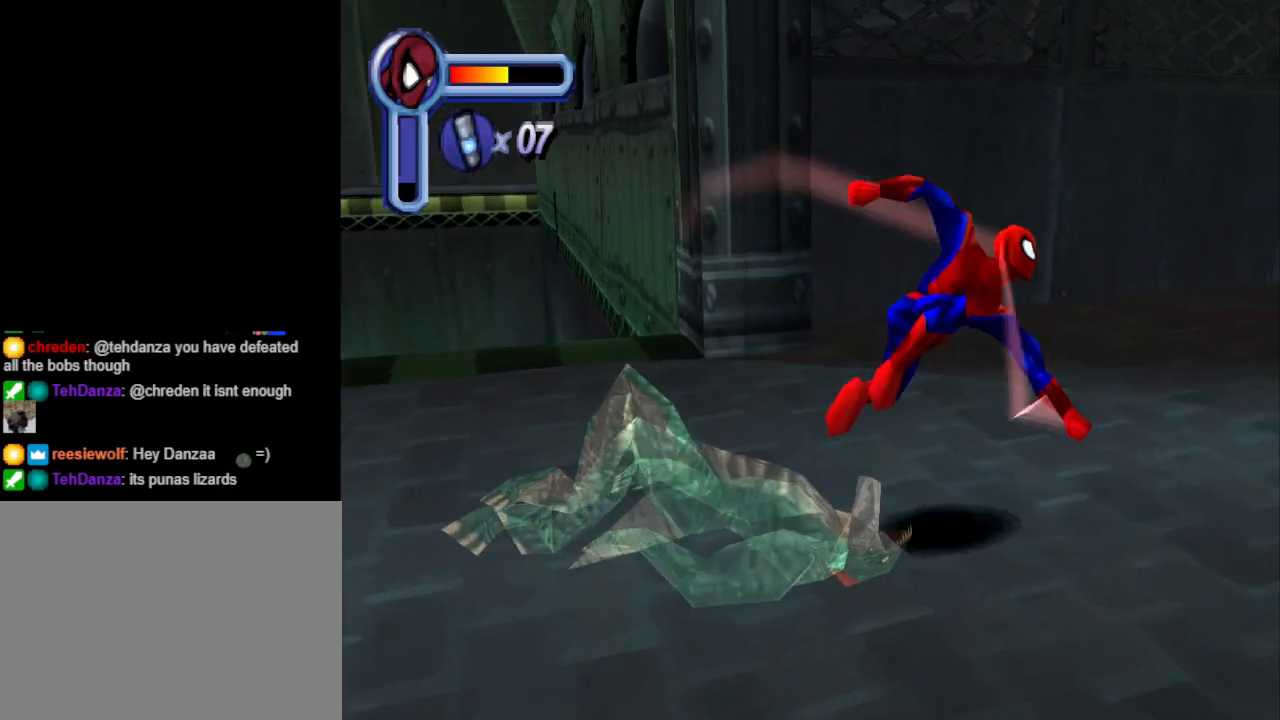
{"buttons": ["DPAD_DOWN", "DPAD_LEFT"], "events": []}
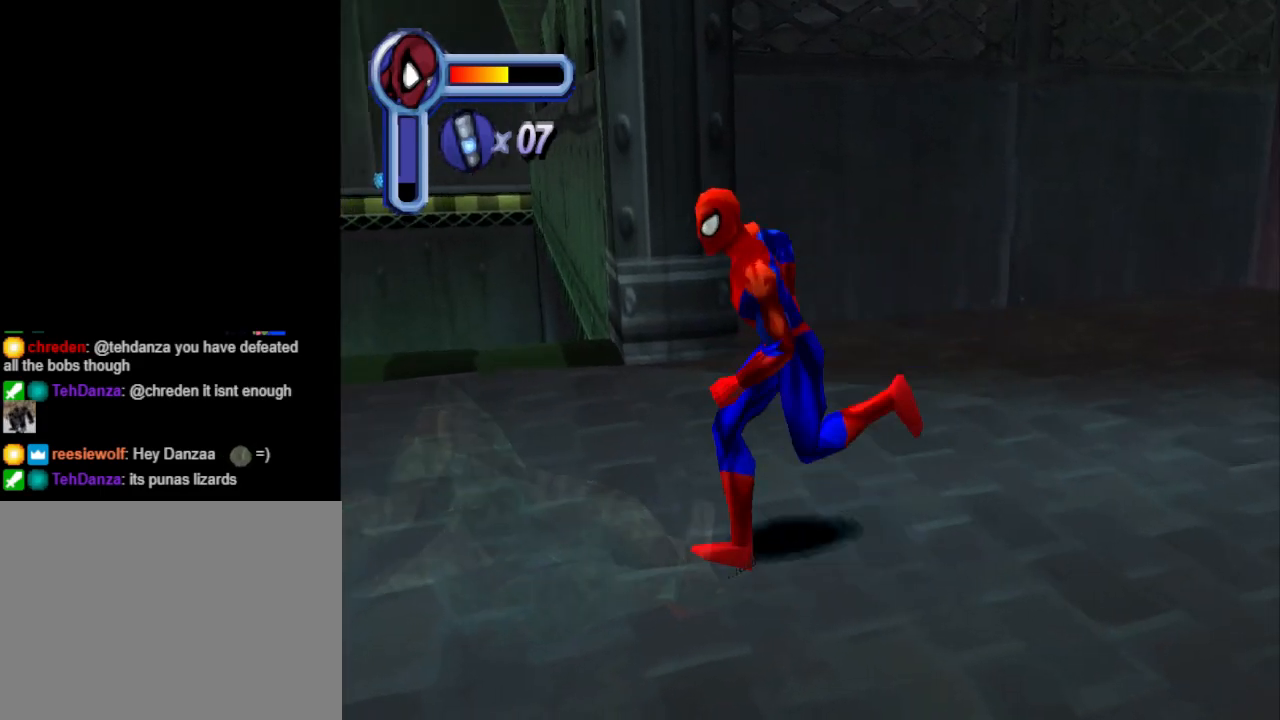
{"buttons": ["DPAD_LEFT"], "events": [[67, "DPAD_DOWN", "up"]]}
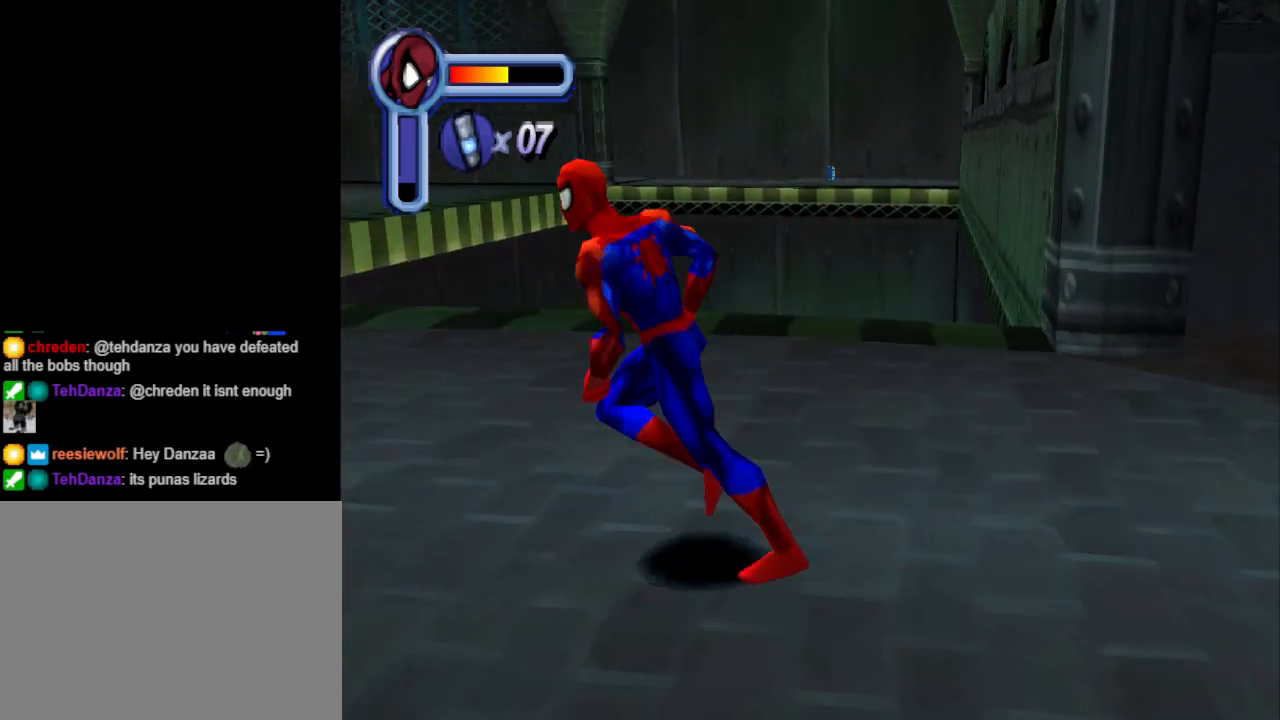
{"buttons": ["DPAD_UP"], "events": [[133, "DPAD_LEFT", "up"], [133, "DPAD_UP", "down"], [267, "DPAD_LEFT", "down"], [467, "DPAD_LEFT", "up"]]}
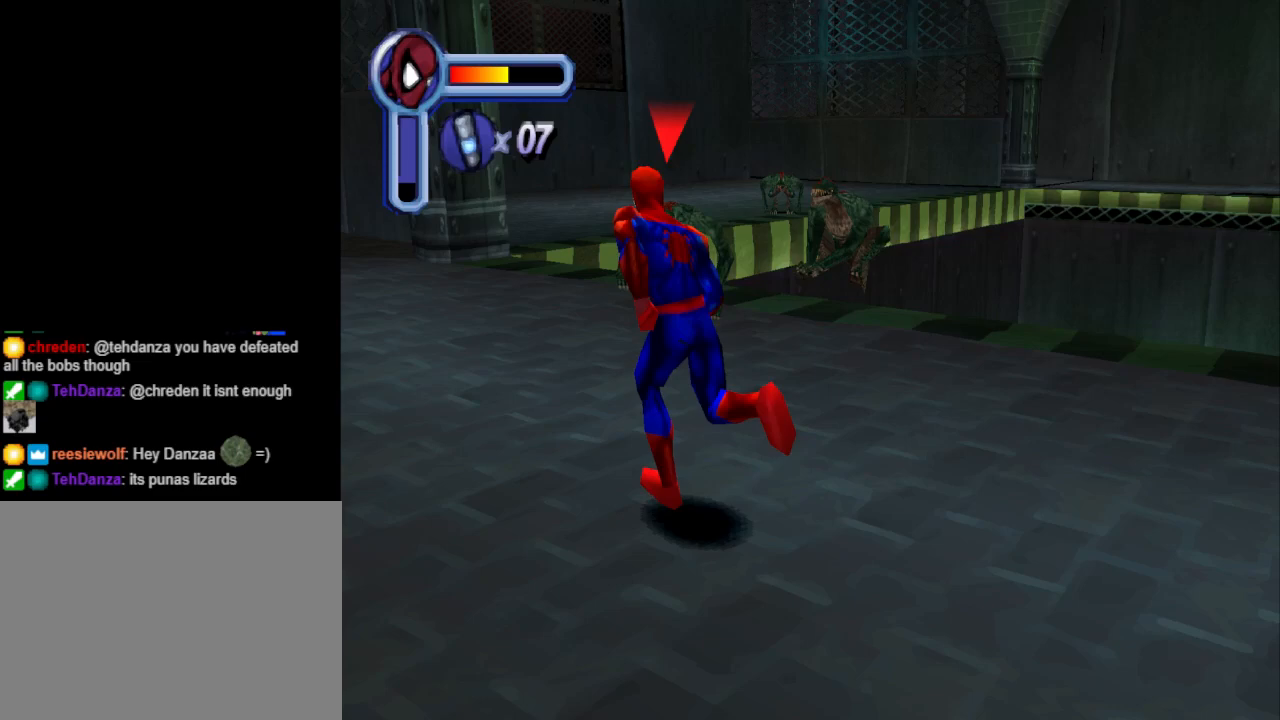
{"buttons": ["SQUARE", "DPAD_UP"], "events": [[233, "SQUARE", "down"], [433, "SQUARE", "up"], [500, "SQUARE", "down"]]}
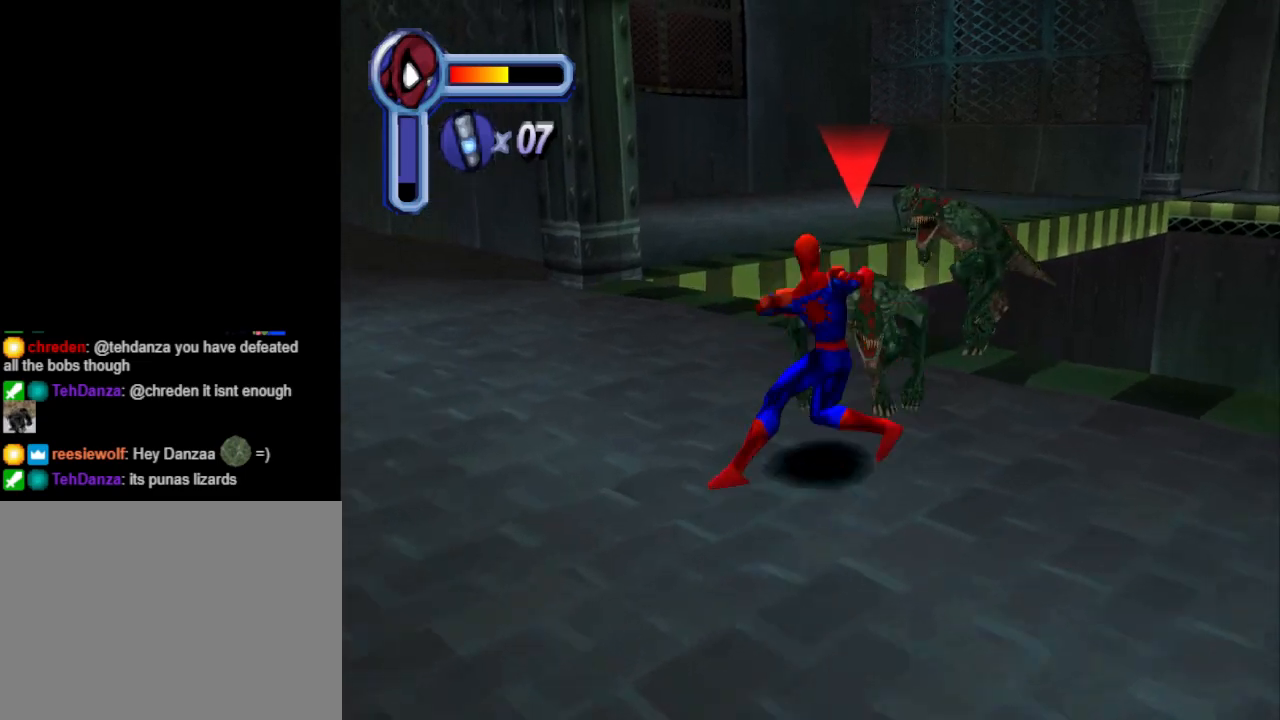
{"buttons": [], "events": [[133, "SQUARE", "up"], [200, "SQUARE", "down"], [333, "SQUARE", "up"], [400, "DPAD_UP", "up"], [400, "SQUARE", "down"], [500, "SQUARE", "up"]]}
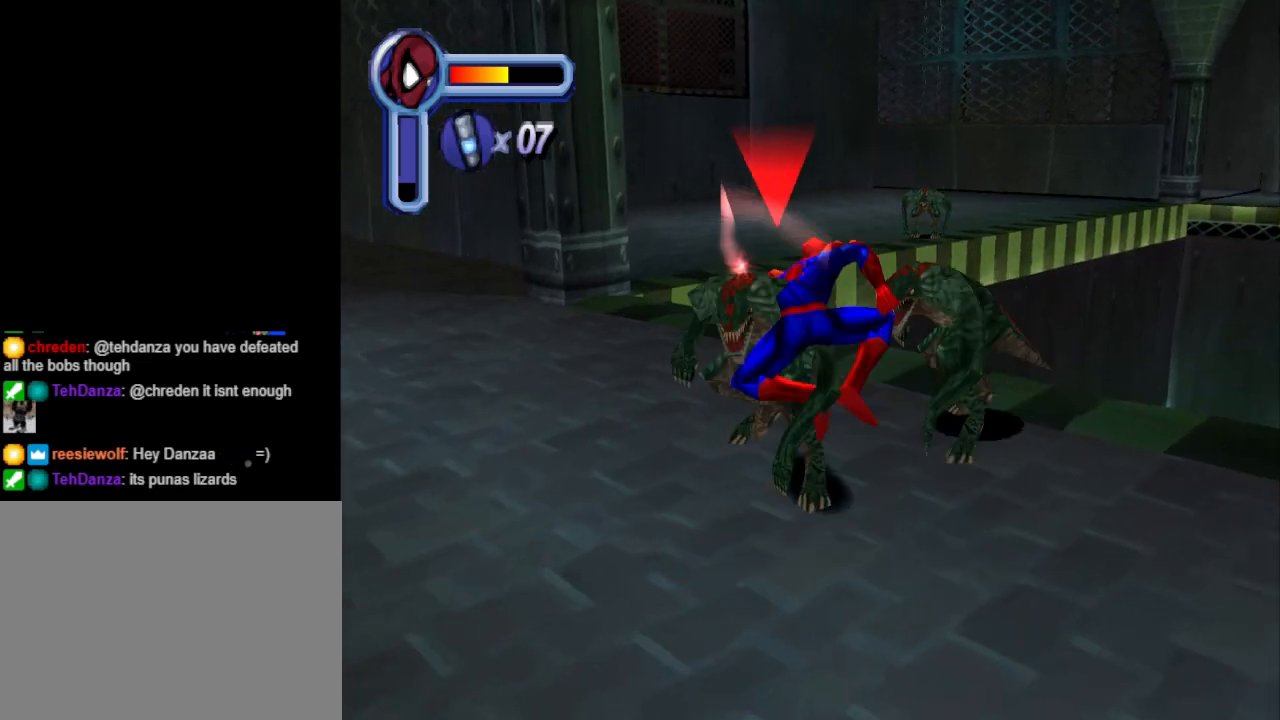
{"buttons": ["SQUARE"], "events": [[67, "SQUARE", "down"], [200, "SQUARE", "up"], [300, "SQUARE", "down"], [433, "SQUARE", "up"], [467, "SQUARE", "down"]]}
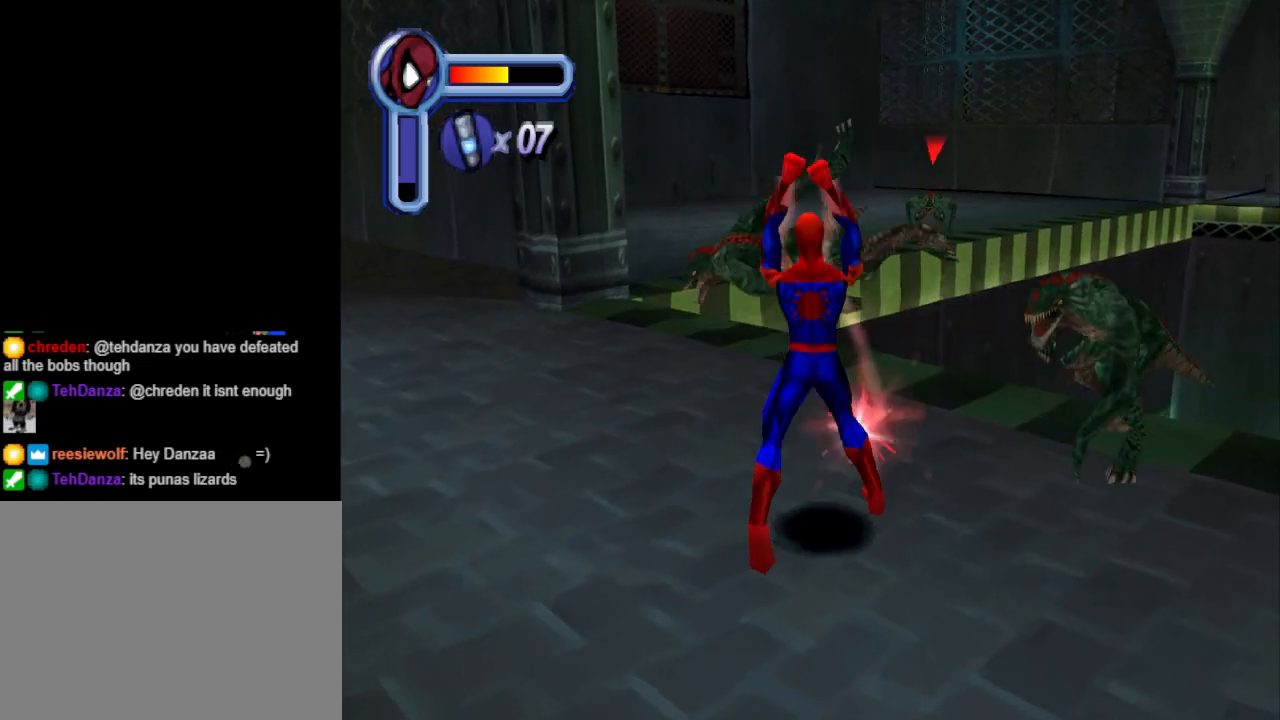
{"buttons": ["DPAD_RIGHT"], "events": [[100, "SQUARE", "up"], [167, "SQUARE", "down"], [300, "SQUARE", "up"], [367, "SQUARE", "down"], [467, "SQUARE", "up"], [500, "DPAD_RIGHT", "down"]]}
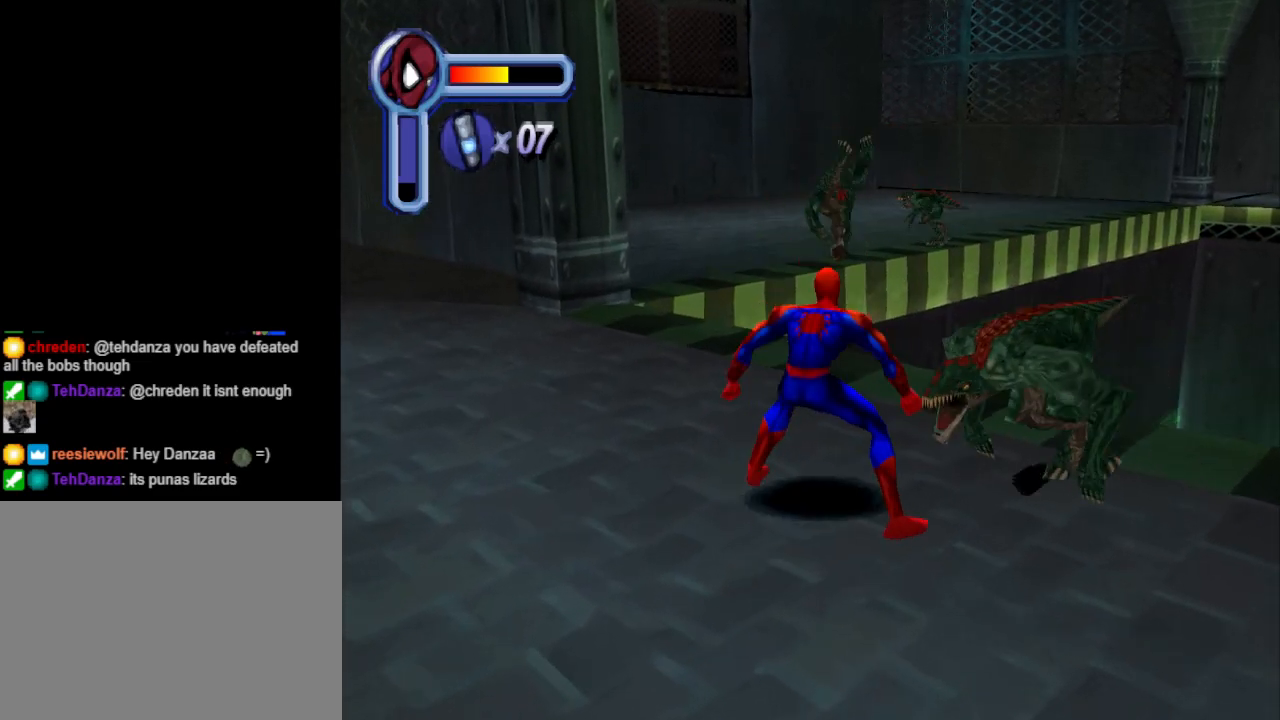
{"buttons": ["SQUARE"], "events": [[33, "SQUARE", "down"], [167, "SQUARE", "up"], [233, "SQUARE", "down"], [300, "DPAD_RIGHT", "up"], [333, "SQUARE", "up"], [400, "SQUARE", "down"]]}
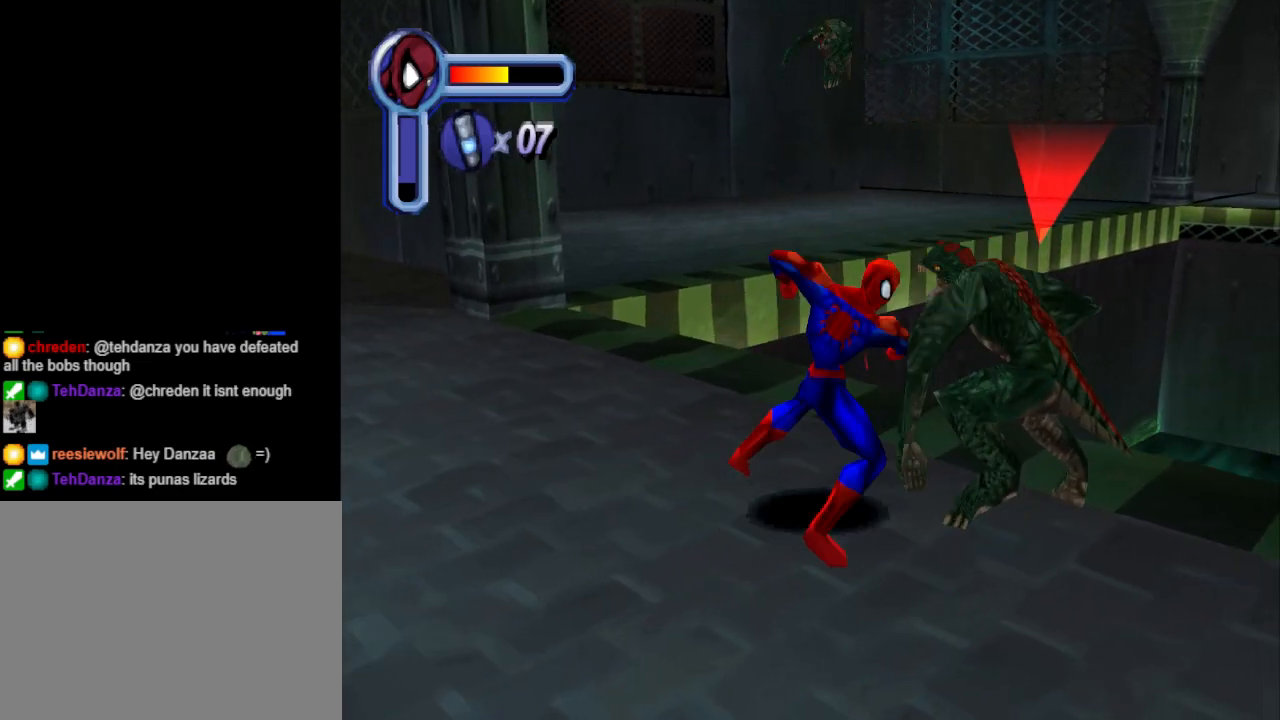
{"buttons": [], "events": [[67, "SQUARE", "up"], [133, "SQUARE", "down"], [233, "SQUARE", "up"], [333, "SQUARE", "down"], [467, "SQUARE", "up"]]}
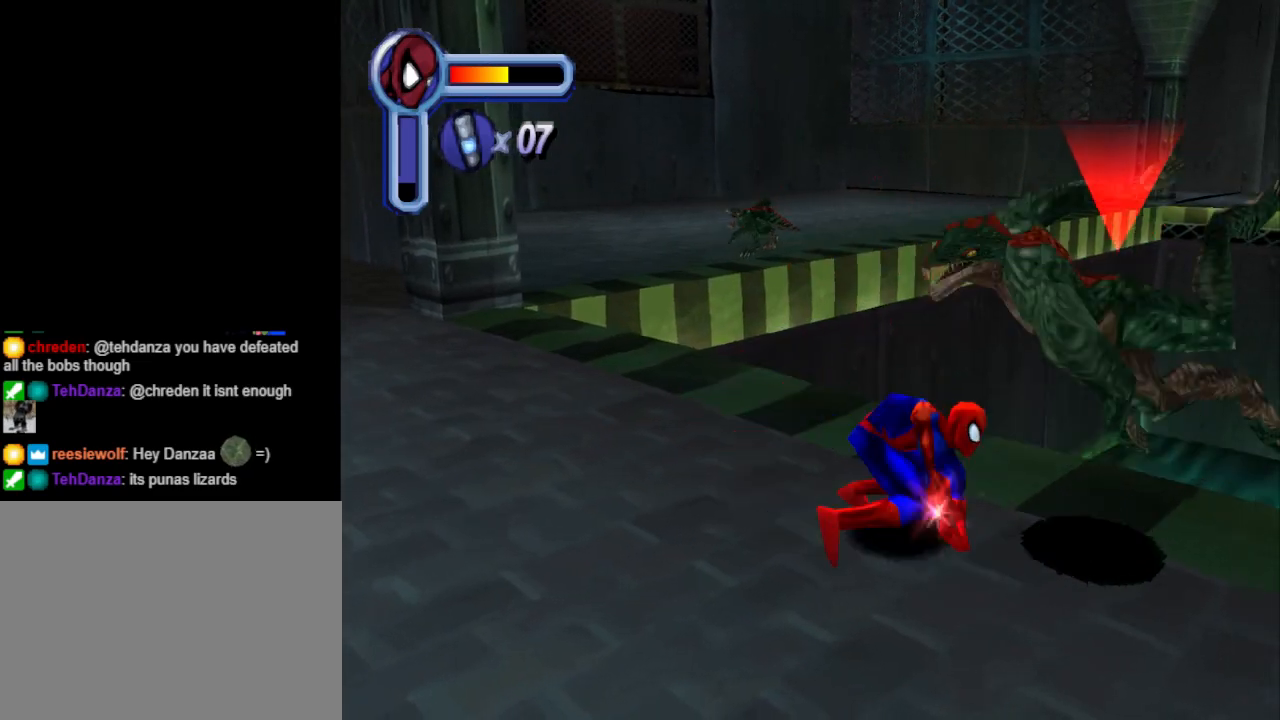
{"buttons": ["DPAD_DOWN"], "events": [[33, "SQUARE", "down"], [200, "SQUARE", "up"], [433, "DPAD_DOWN", "down"]]}
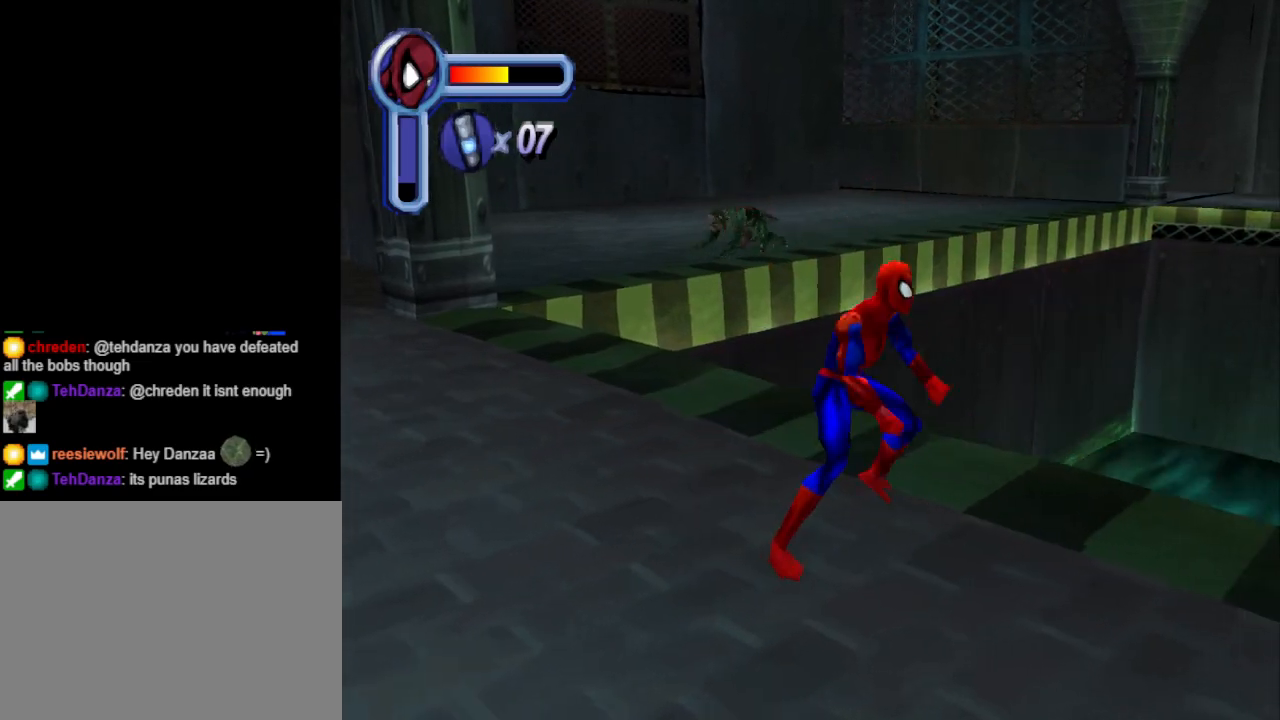
{"buttons": ["DPAD_DOWN", "DPAD_RIGHT"], "events": [[500, "DPAD_RIGHT", "down"]]}
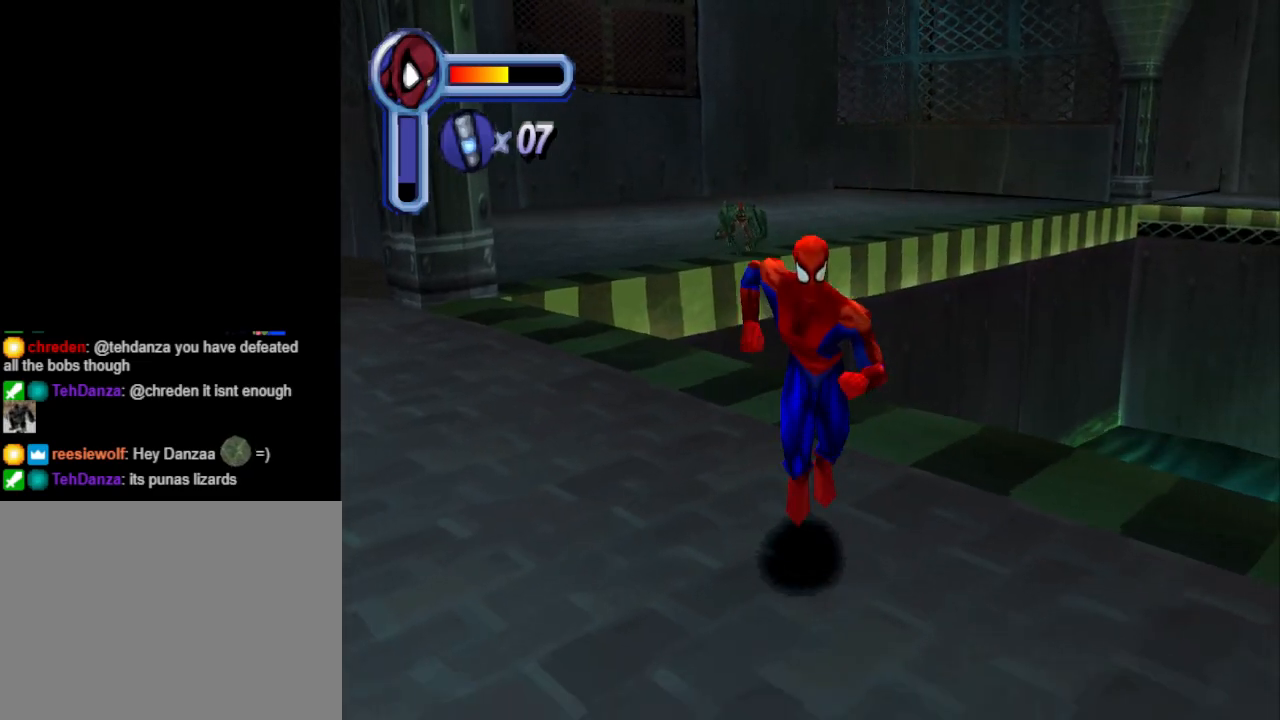
{"buttons": ["DPAD_DOWN", "DPAD_RIGHT"], "events": [[33, "DPAD_DOWN", "up"], [500, "DPAD_DOWN", "down"]]}
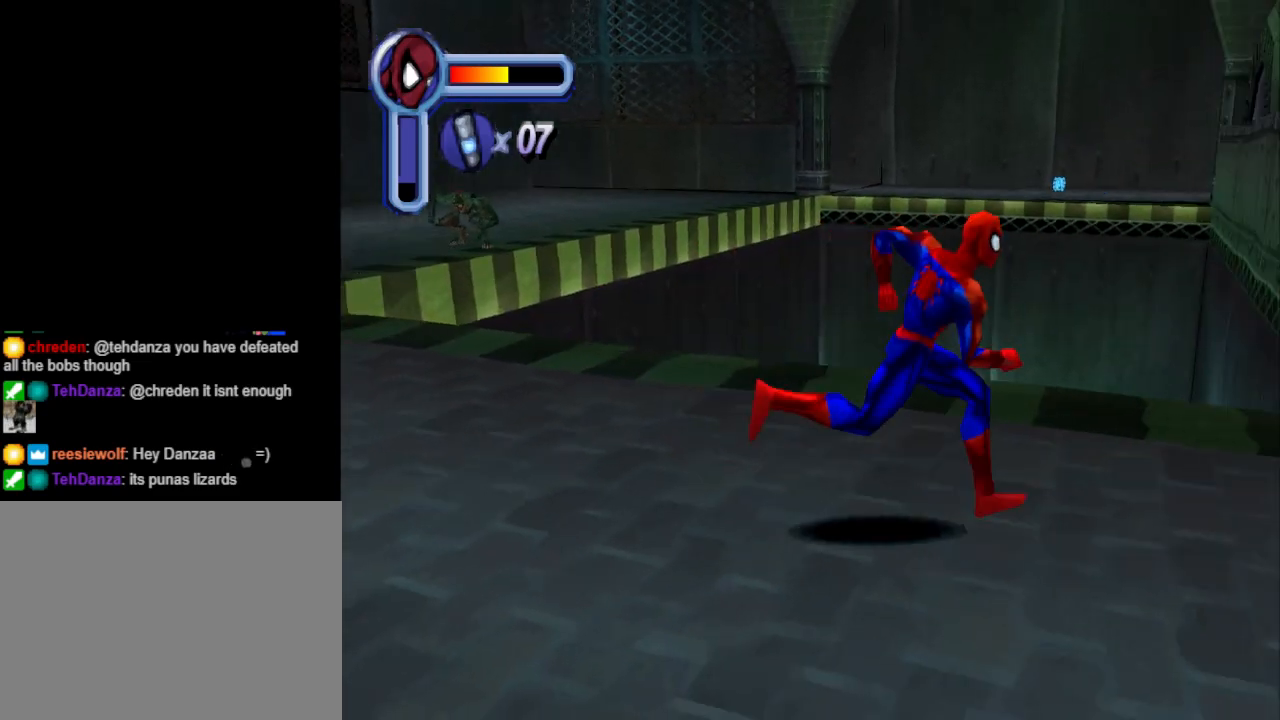
{"buttons": ["DPAD_DOWN", "DPAD_LEFT"], "events": [[33, "DPAD_RIGHT", "up"], [133, "DPAD_LEFT", "down"]]}
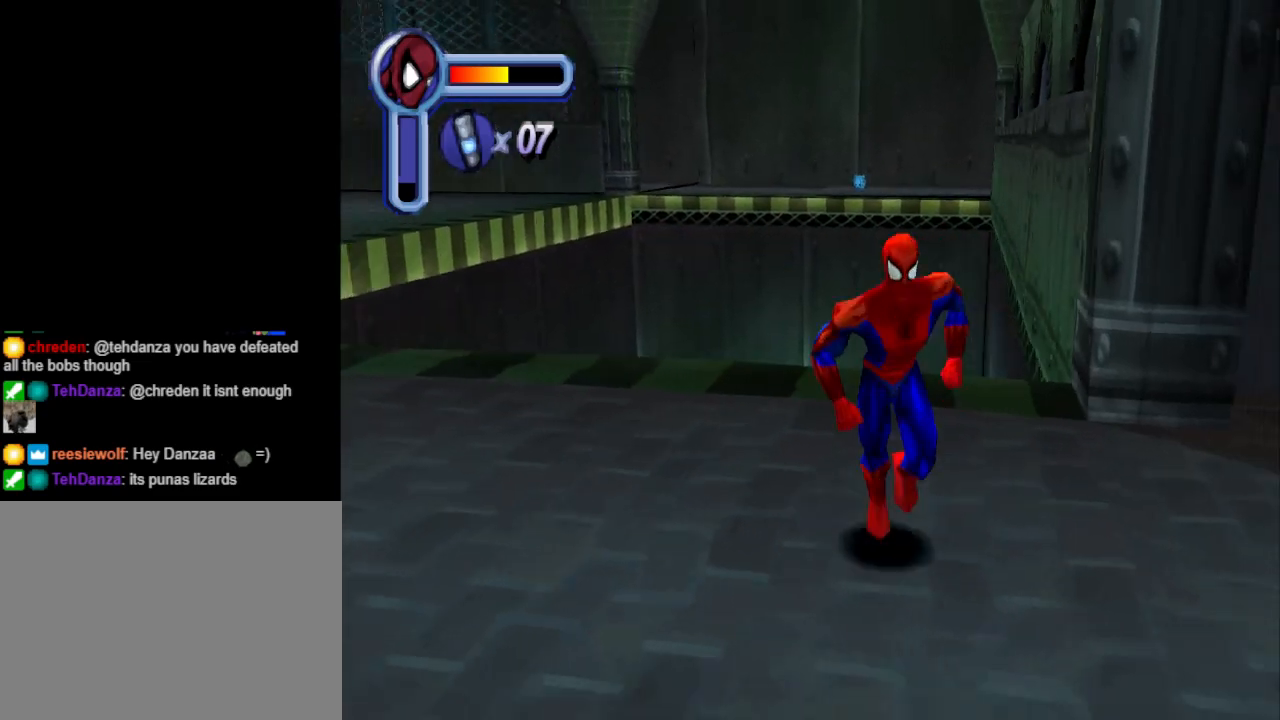
{"buttons": ["DPAD_UP", "DPAD_LEFT"], "events": [[33, "DPAD_DOWN", "up"], [333, "DPAD_UP", "down"]]}
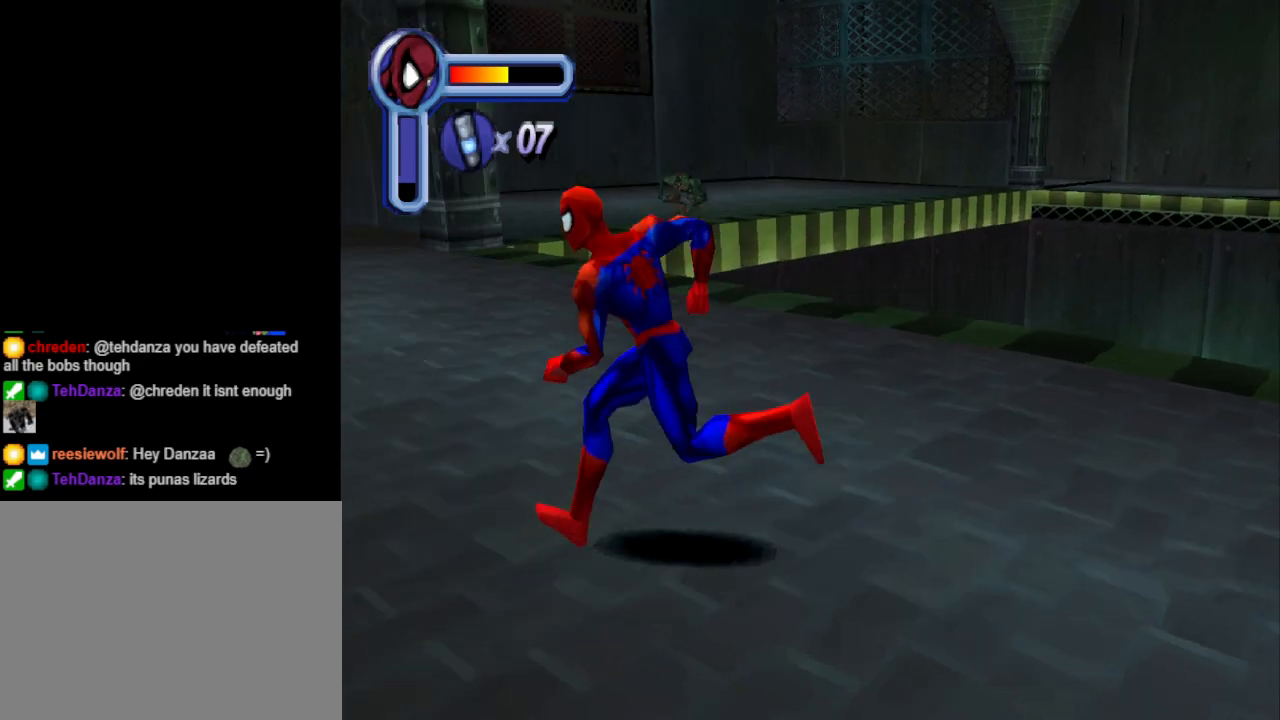
{"buttons": ["DPAD_LEFT"], "events": [[467, "DPAD_UP", "up"]]}
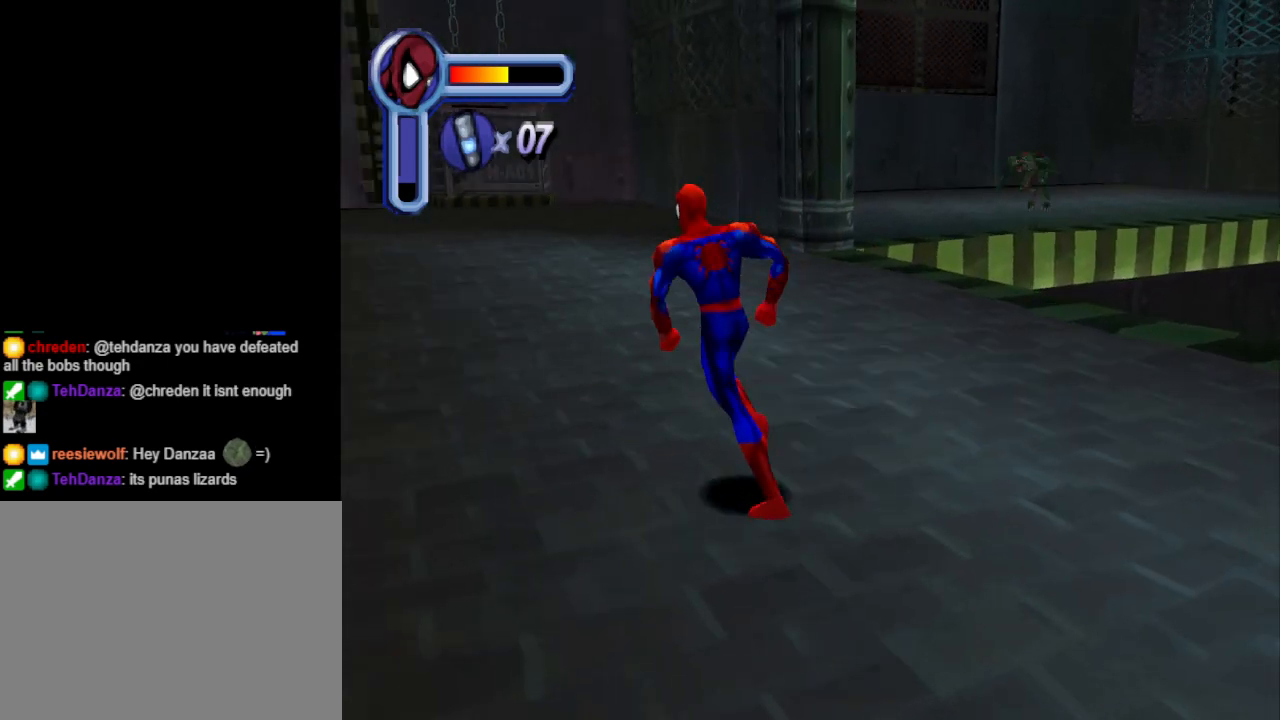
{"buttons": ["DPAD_RIGHT"], "events": [[133, "DPAD_UP", "down"], [167, "DPAD_LEFT", "up"], [267, "DPAD_RIGHT", "down"], [367, "DPAD_UP", "up"]]}
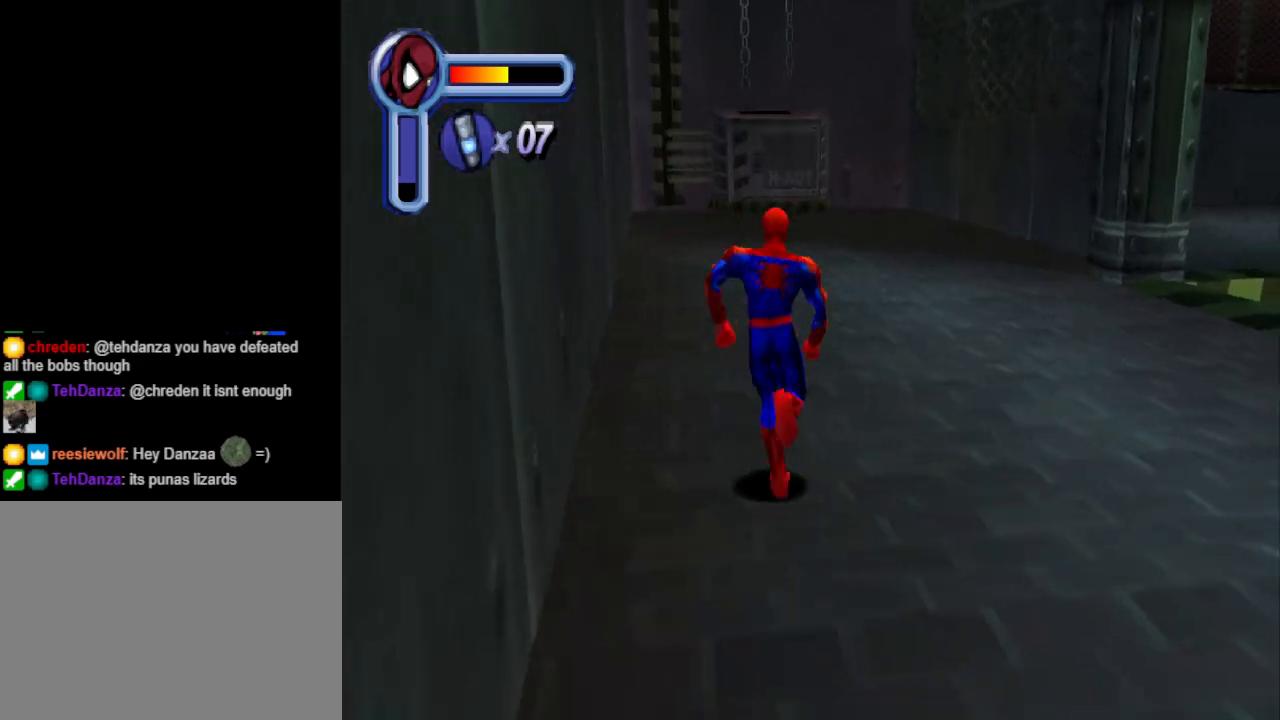
{"buttons": ["DPAD_UP", "DPAD_RIGHT"], "events": [[467, "DPAD_UP", "down"]]}
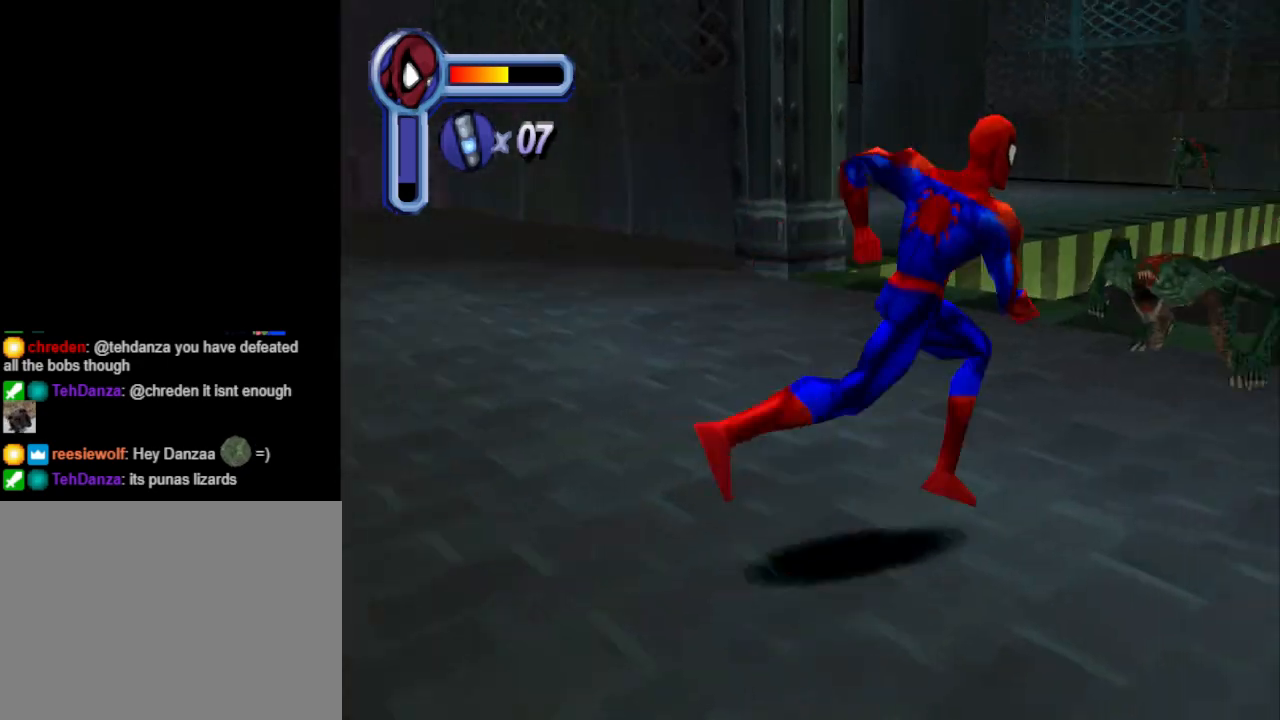
{"buttons": ["DPAD_UP"], "events": [[100, "DPAD_RIGHT", "up"], [167, "DPAD_RIGHT", "down"], [267, "DPAD_RIGHT", "up"], [267, "SQUARE", "down"], [467, "SQUARE", "up"]]}
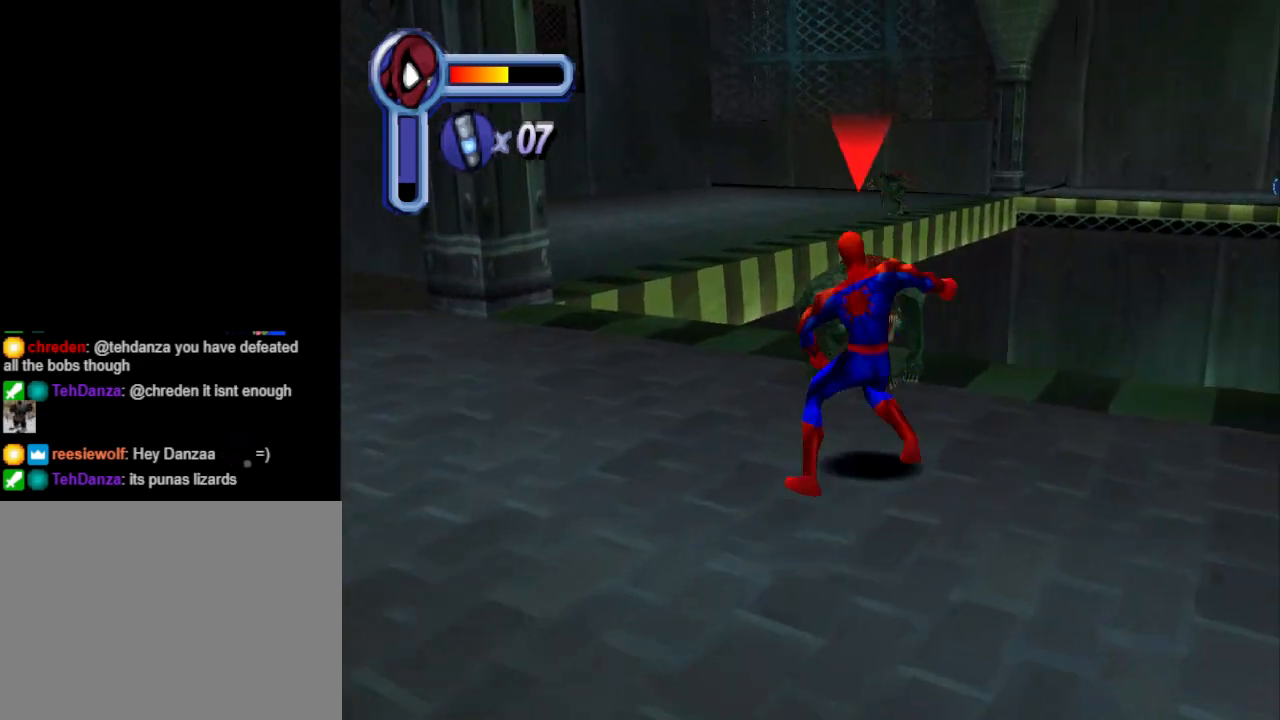
{"buttons": ["SQUARE"], "events": [[33, "SQUARE", "down"], [100, "DPAD_UP", "up"], [200, "SQUARE", "up"], [267, "SQUARE", "down"], [367, "SQUARE", "up"], [433, "SQUARE", "down"]]}
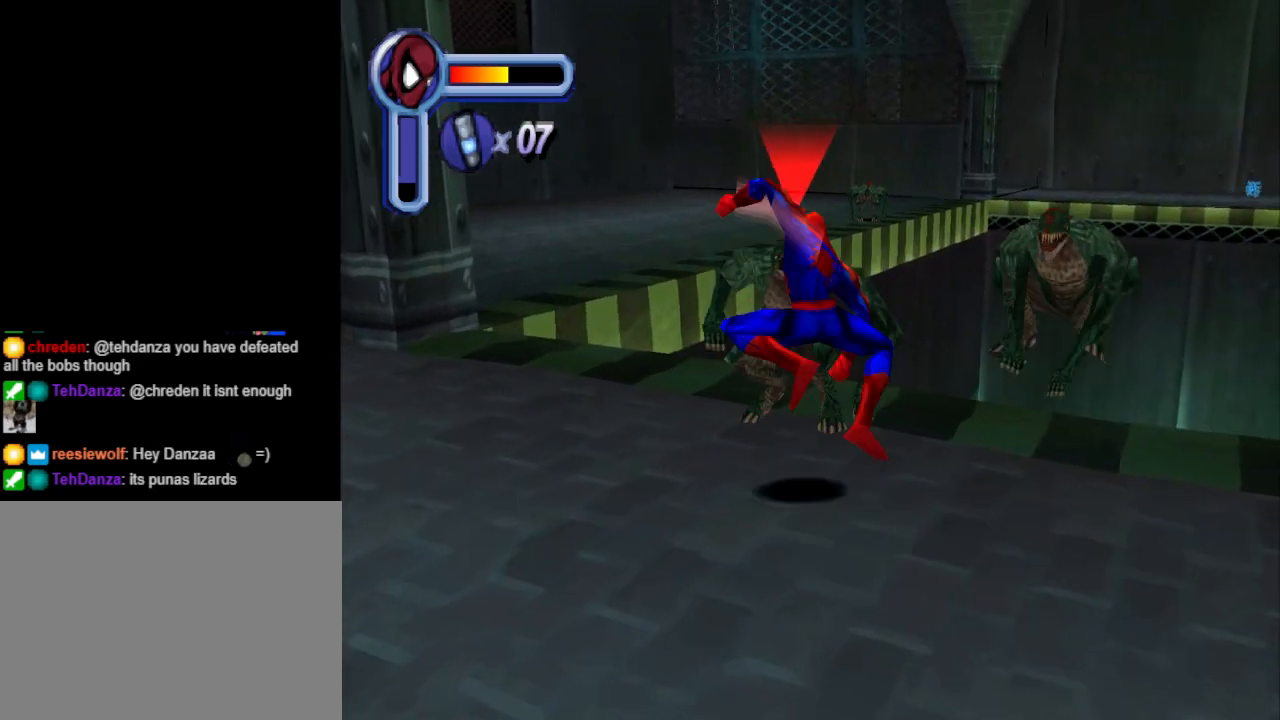
{"buttons": ["DPAD_LEFT"], "events": [[67, "SQUARE", "up"], [133, "SQUARE", "down"], [267, "SQUARE", "up"], [333, "SQUARE", "down"], [433, "DPAD_LEFT", "down"], [467, "SQUARE", "up"]]}
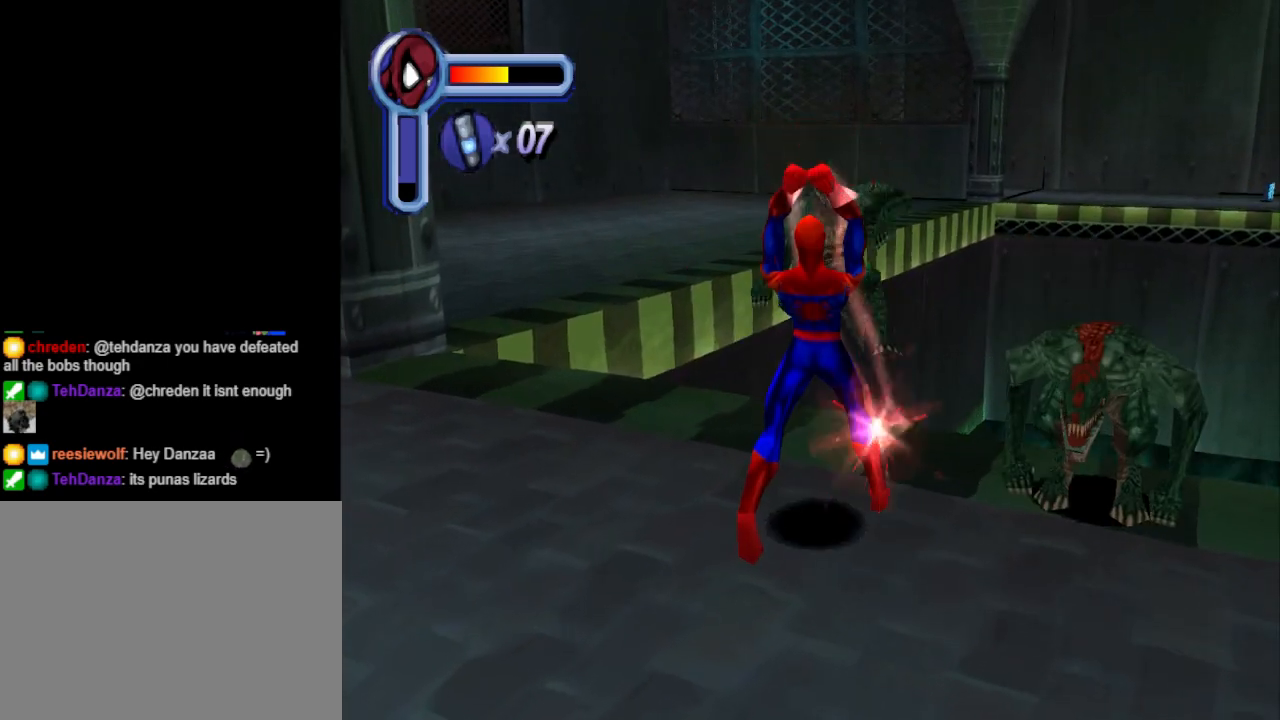
{"buttons": ["DPAD_LEFT"], "events": []}
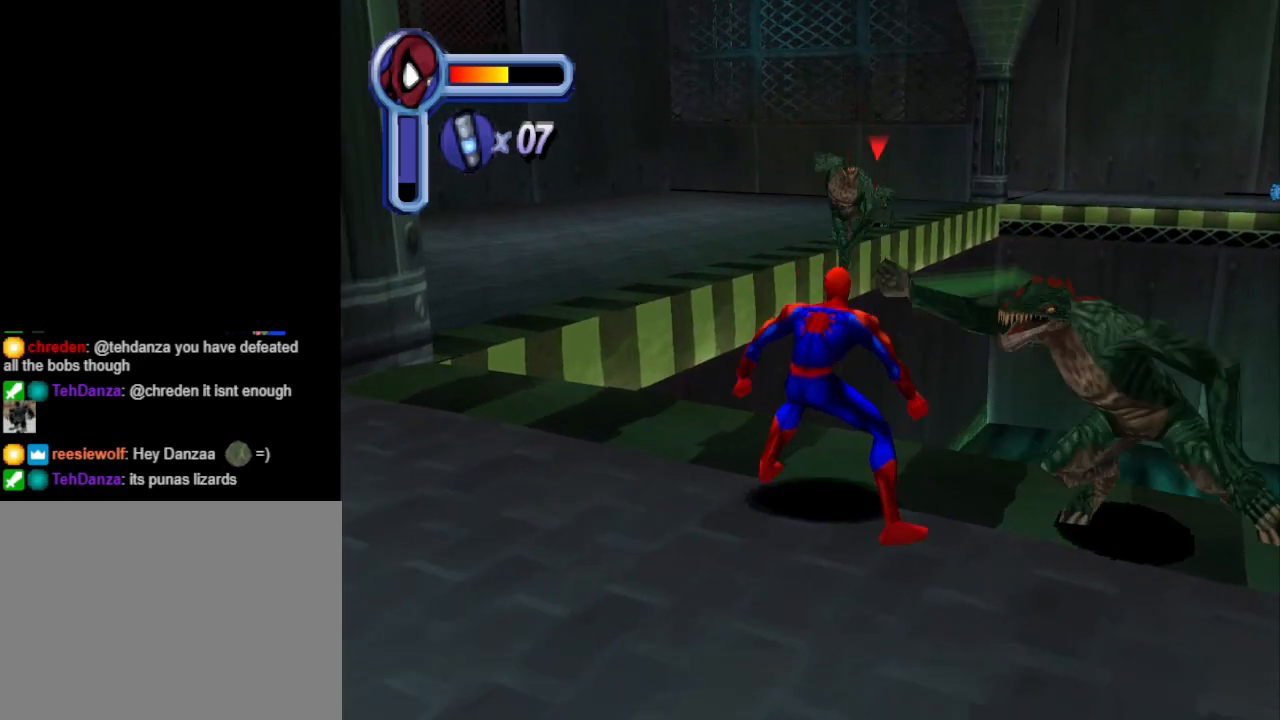
{"buttons": ["DPAD_UP"], "events": [[167, "DPAD_UP", "down"], [267, "DPAD_LEFT", "up"]]}
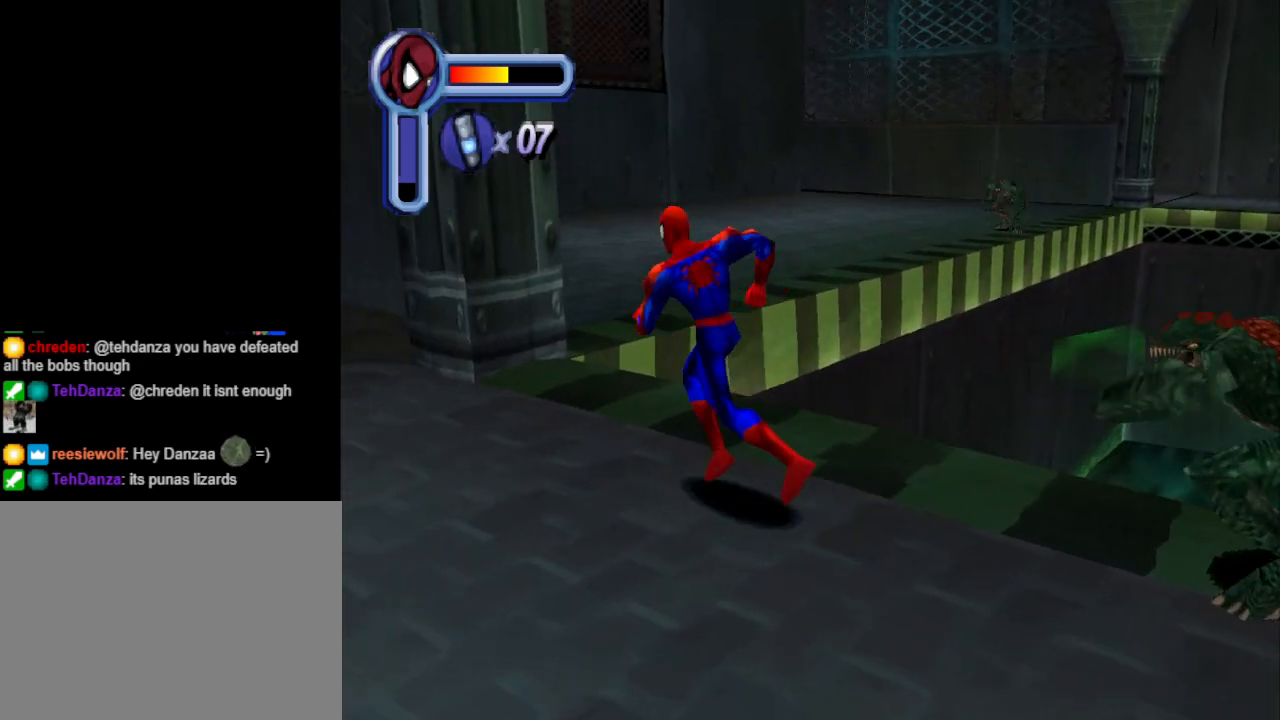
{"buttons": ["CROSS", "DPAD_UP"], "events": [[100, "DPAD_RIGHT", "down"], [133, "DPAD_RIGHT", "up"], [200, "CROSS", "down"]]}
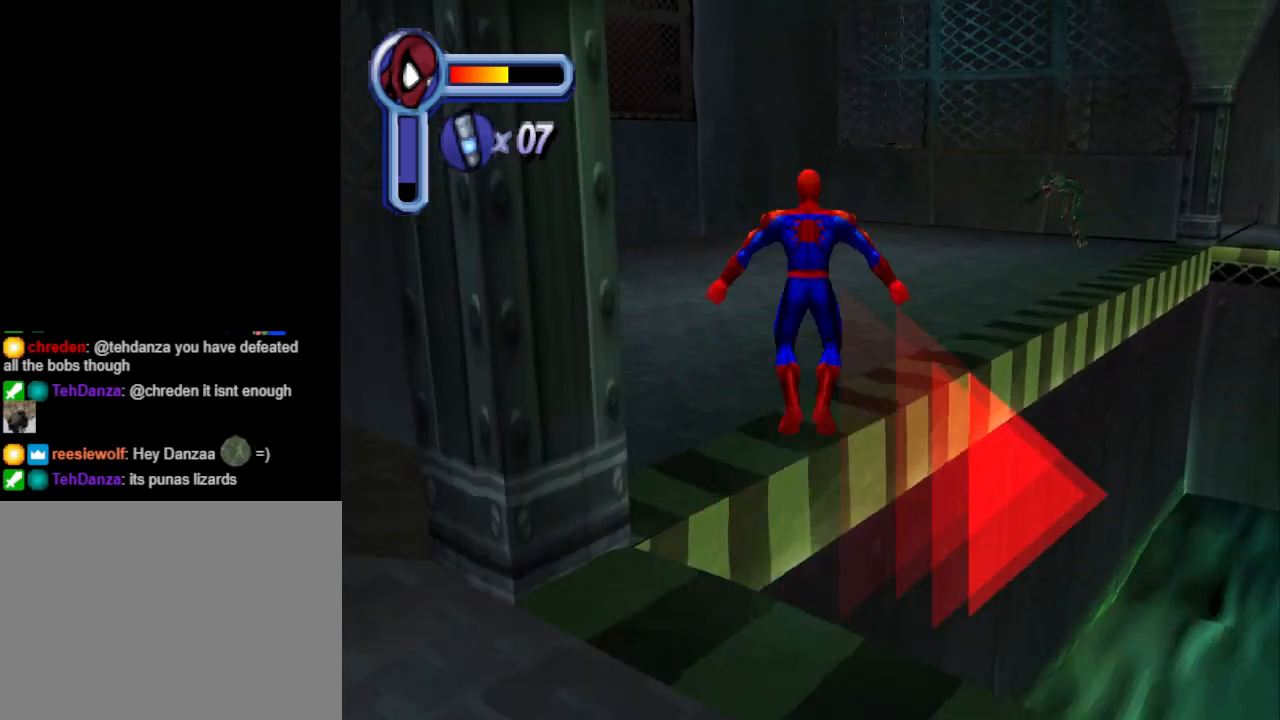
{"buttons": ["DPAD_UP"], "events": [[233, "CROSS", "up"]]}
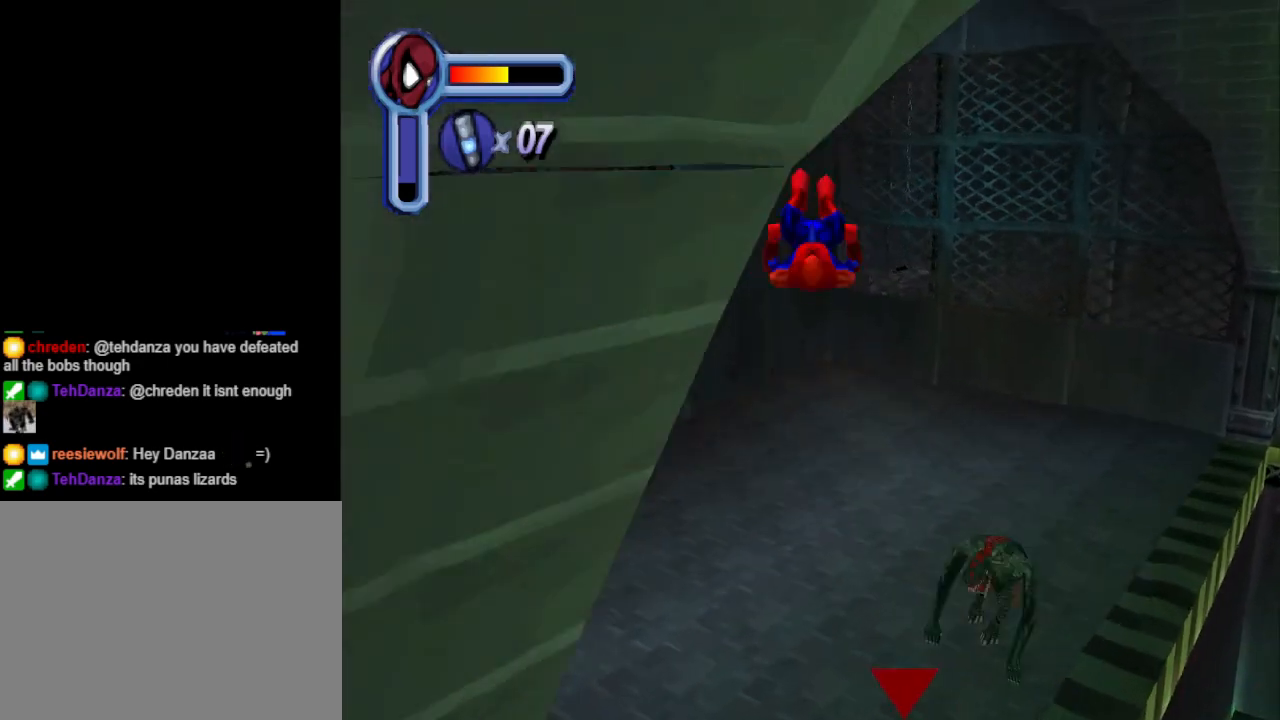
{"buttons": ["DPAD_UP", "DPAD_RIGHT"], "events": [[400, "DPAD_RIGHT", "down"]]}
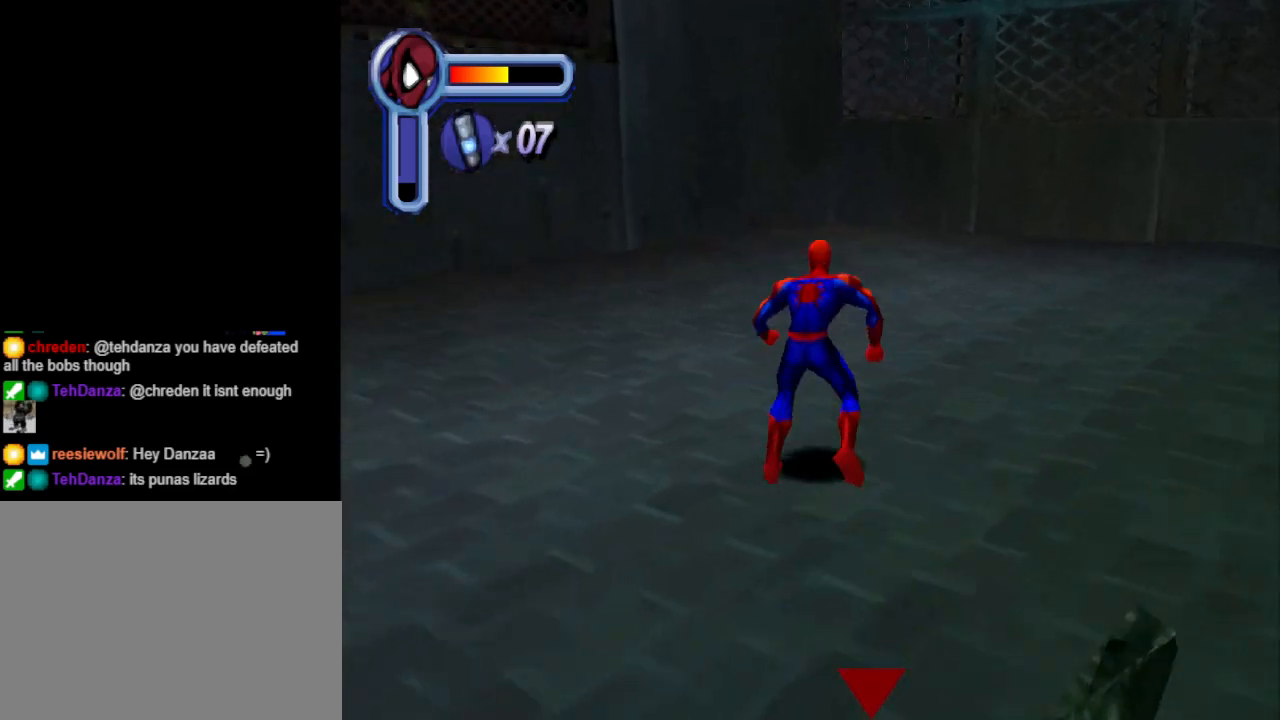
{"buttons": ["DPAD_UP", "DPAD_RIGHT"], "events": []}
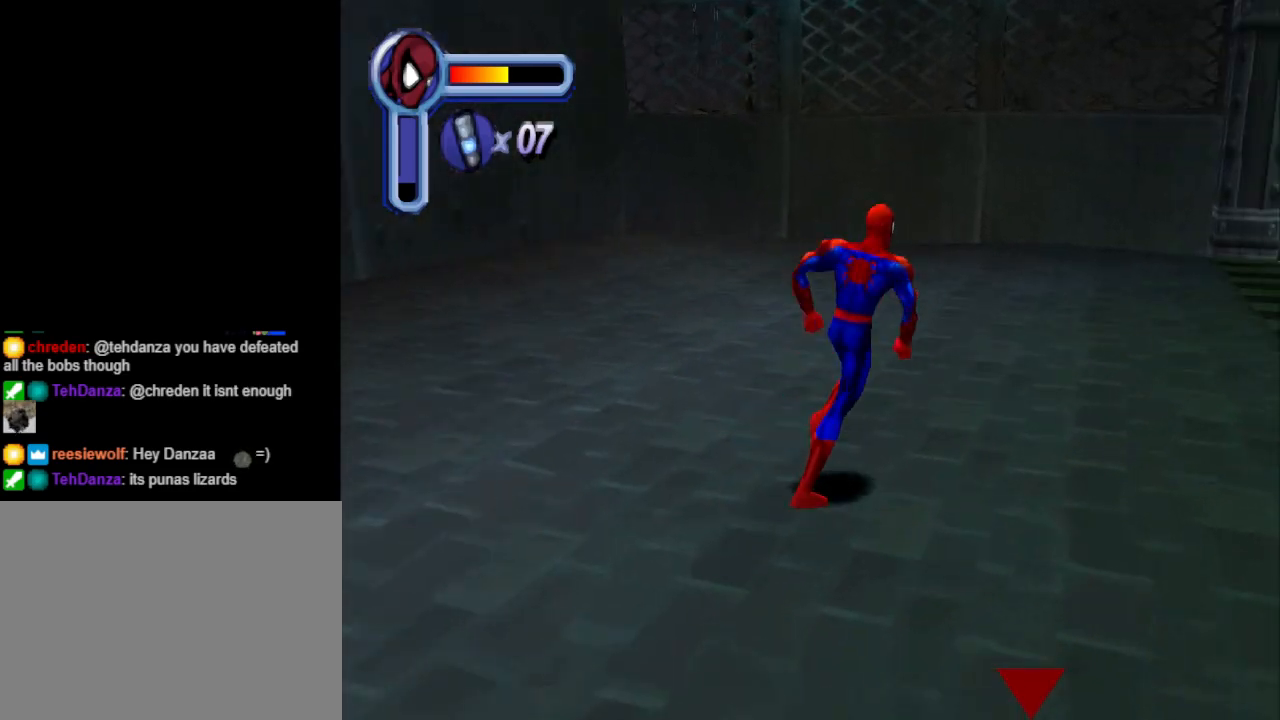
{"buttons": ["DPAD_UP"], "events": [[433, "DPAD_RIGHT", "up"]]}
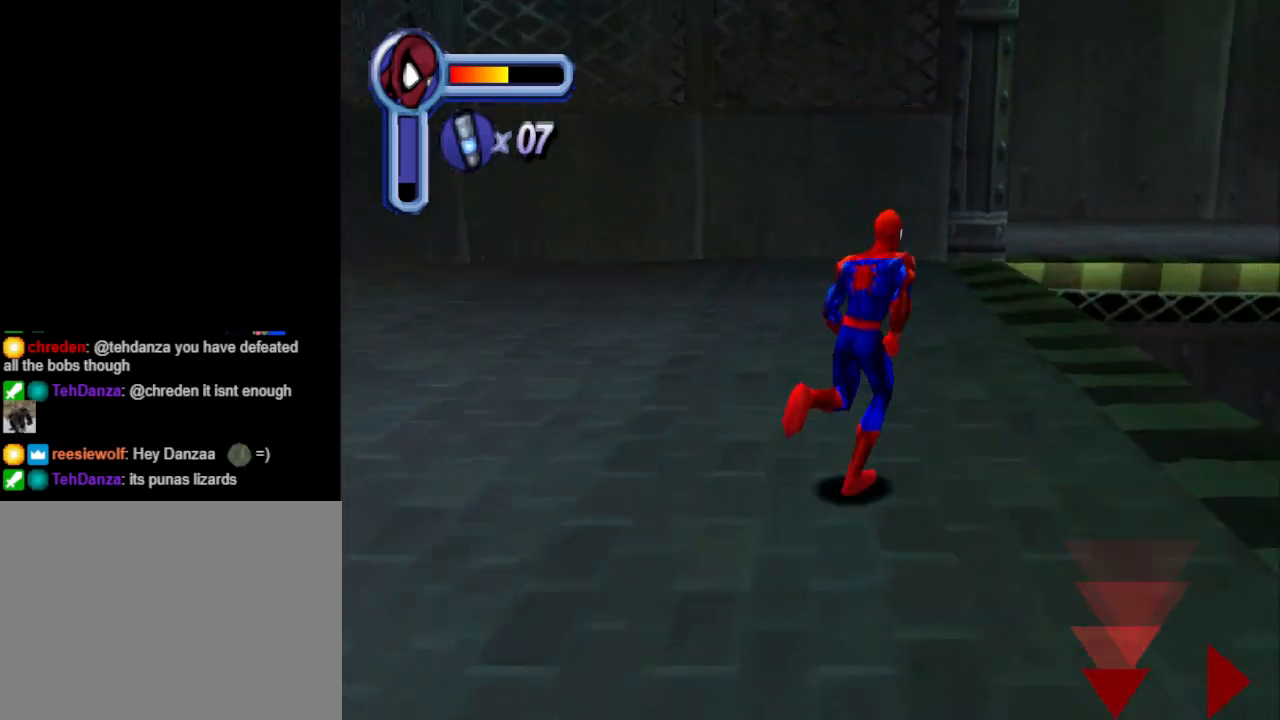
{"buttons": ["DPAD_UP", "DPAD_RIGHT"], "events": [[267, "DPAD_RIGHT", "down"]]}
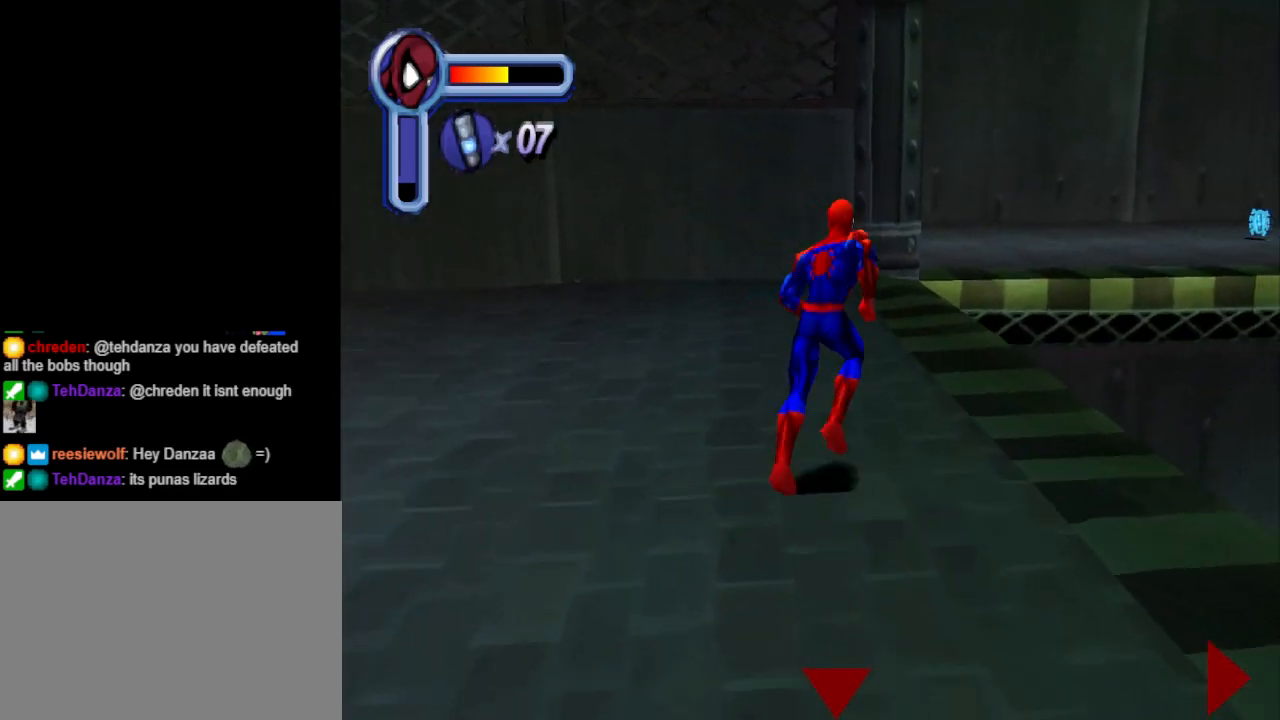
{"buttons": ["CROSS", "DPAD_UP"], "events": [[133, "DPAD_RIGHT", "up"], [500, "CROSS", "down"]]}
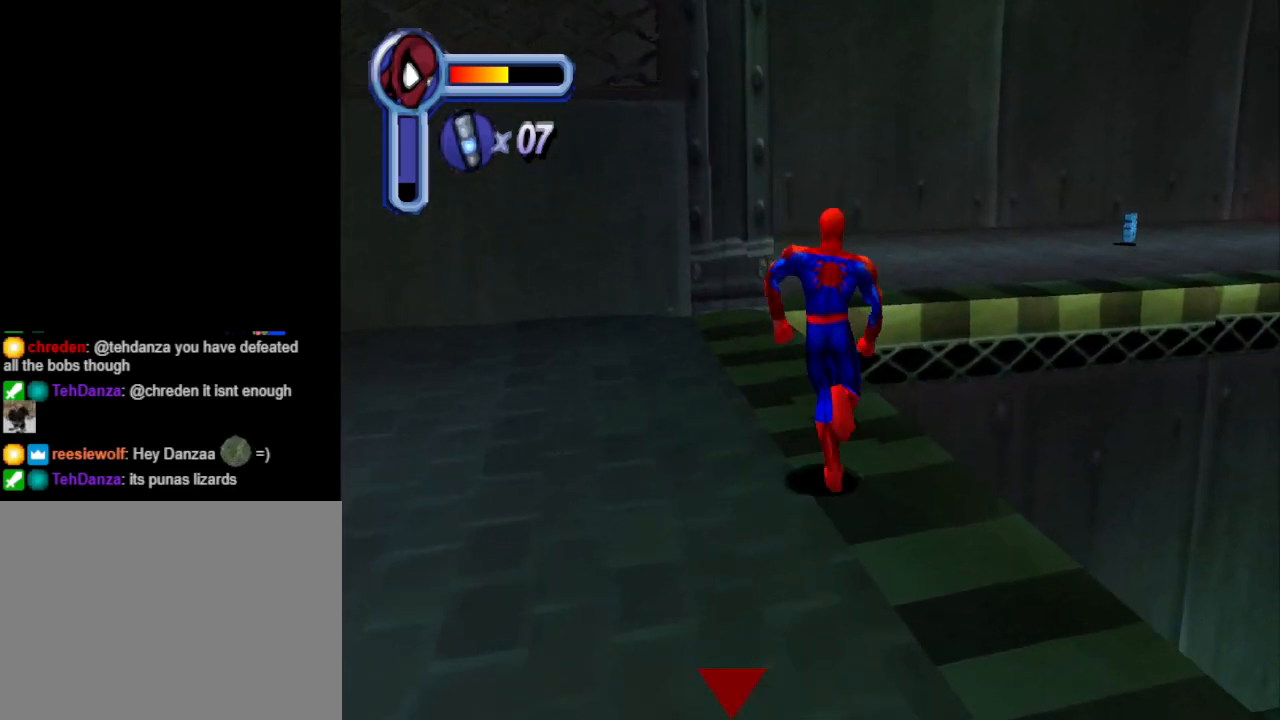
{"buttons": ["CROSS", "DPAD_UP", "DPAD_RIGHT"], "events": [[200, "DPAD_RIGHT", "down"]]}